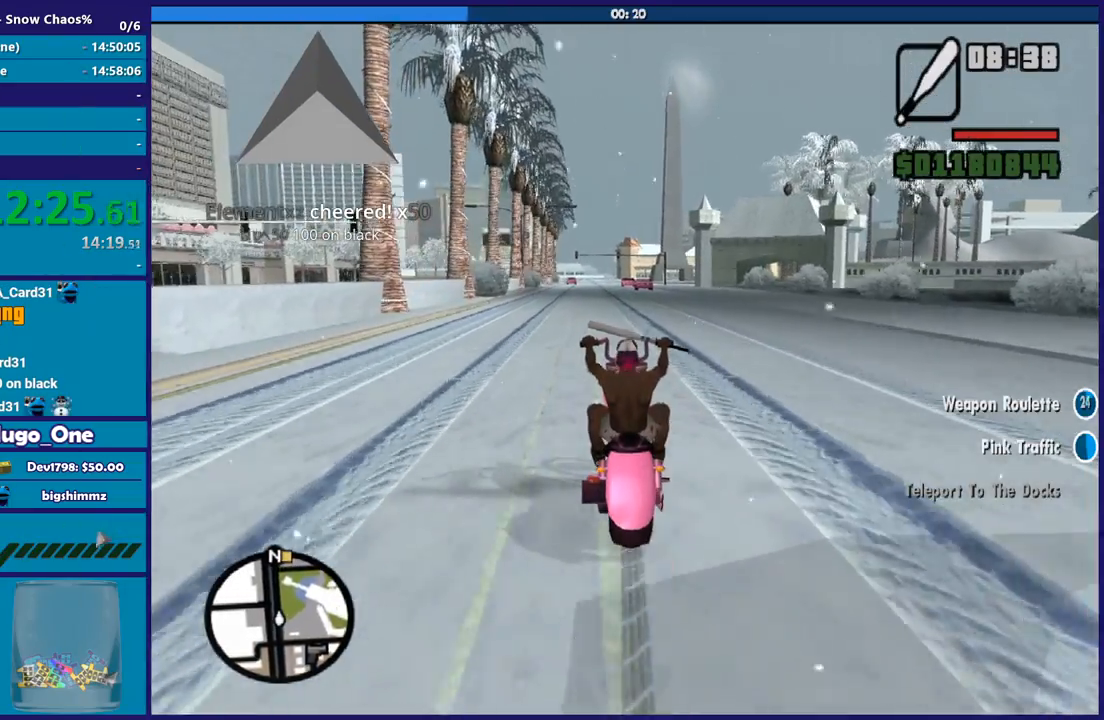
Gameplay with a controller (Xbox layout); each line is a JSON object with the inputs held at the frame after it. "button_events" lists button changes between this image and that frame as [ms after this image, input, new state], when the widget could be followed in between (sticks are given only as held states).
{"buttons": ["R2"], "left_stick": "down", "right_stick": "center", "button_events": []}
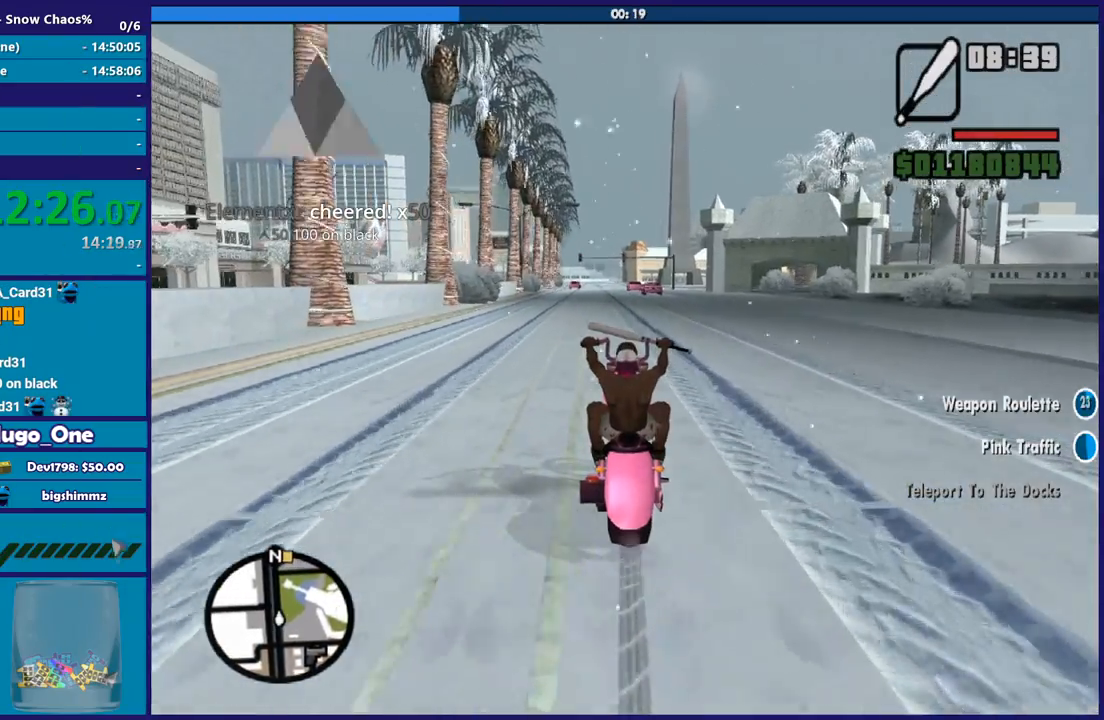
{"buttons": ["R2"], "left_stick": "up-left", "right_stick": "center", "button_events": []}
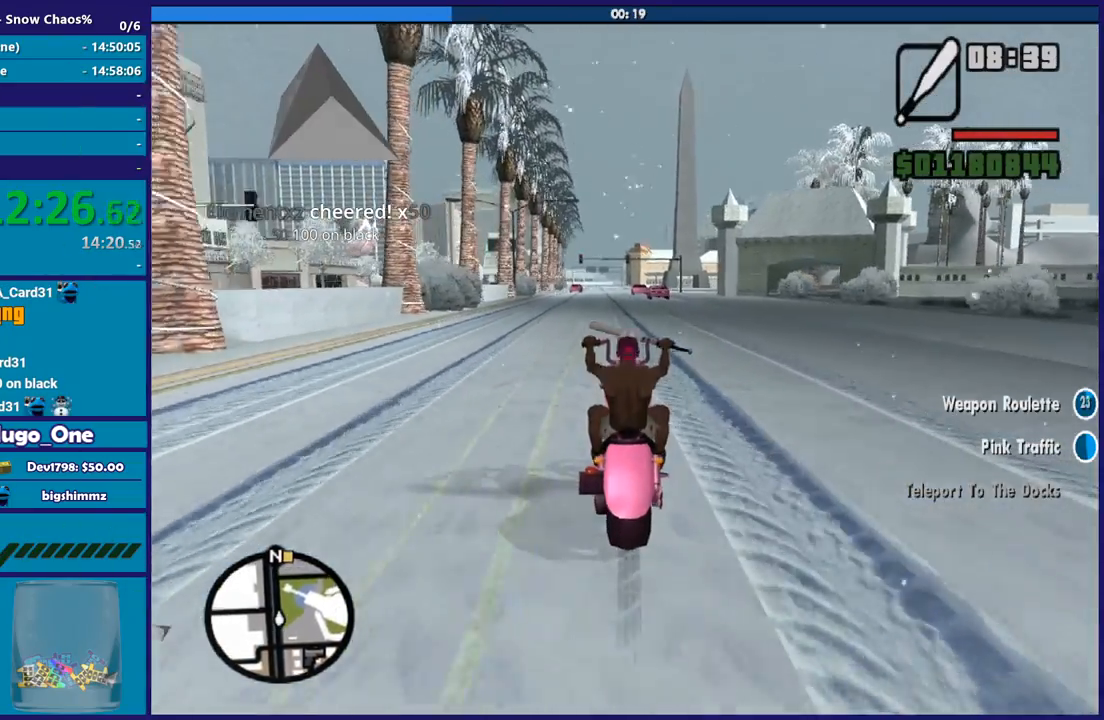
{"buttons": ["R2"], "left_stick": "up", "right_stick": "center", "button_events": []}
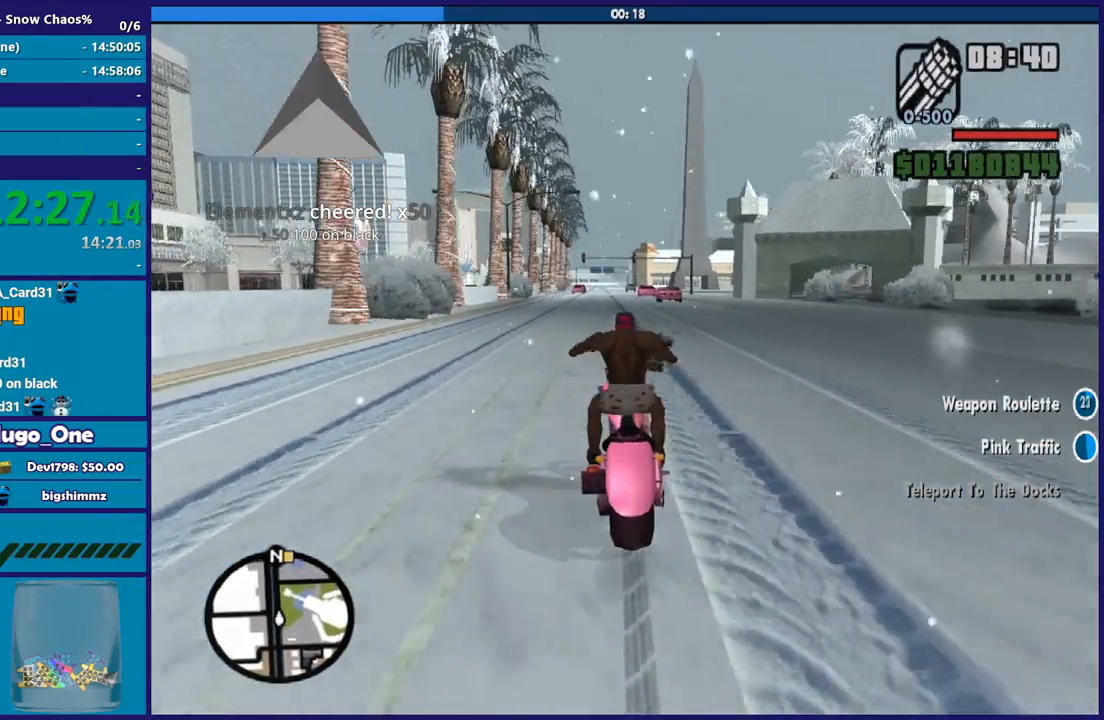
{"buttons": ["R2"], "left_stick": "up-left", "right_stick": "center", "button_events": []}
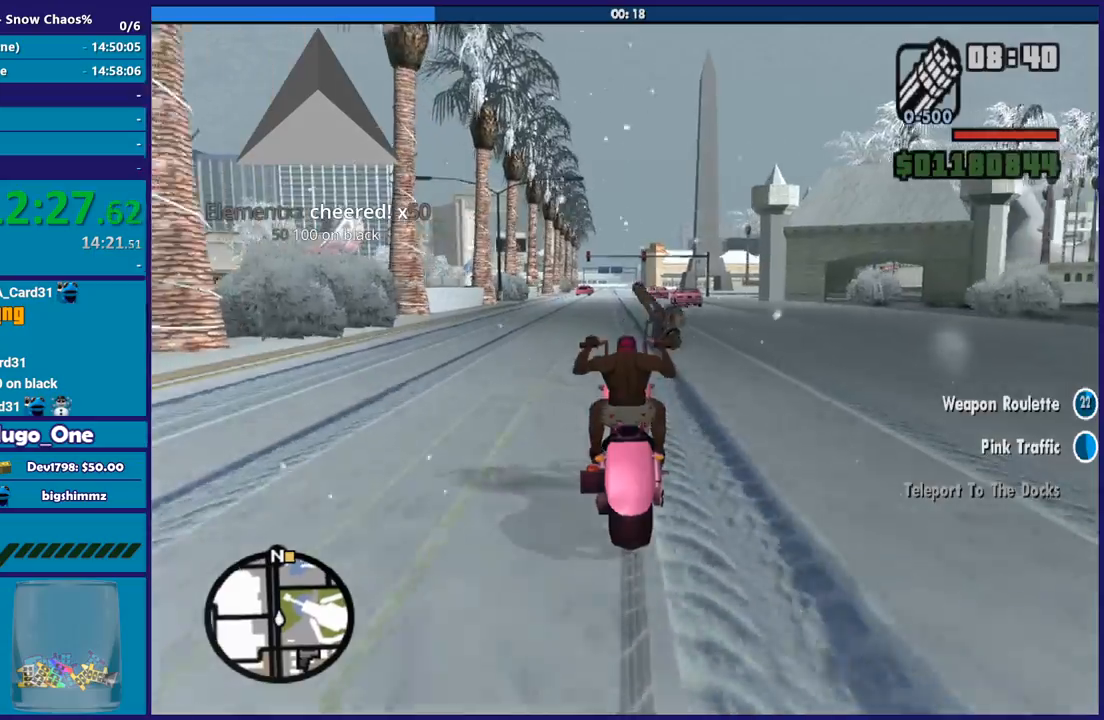
{"buttons": ["R2"], "left_stick": "up-right", "right_stick": "center", "button_events": []}
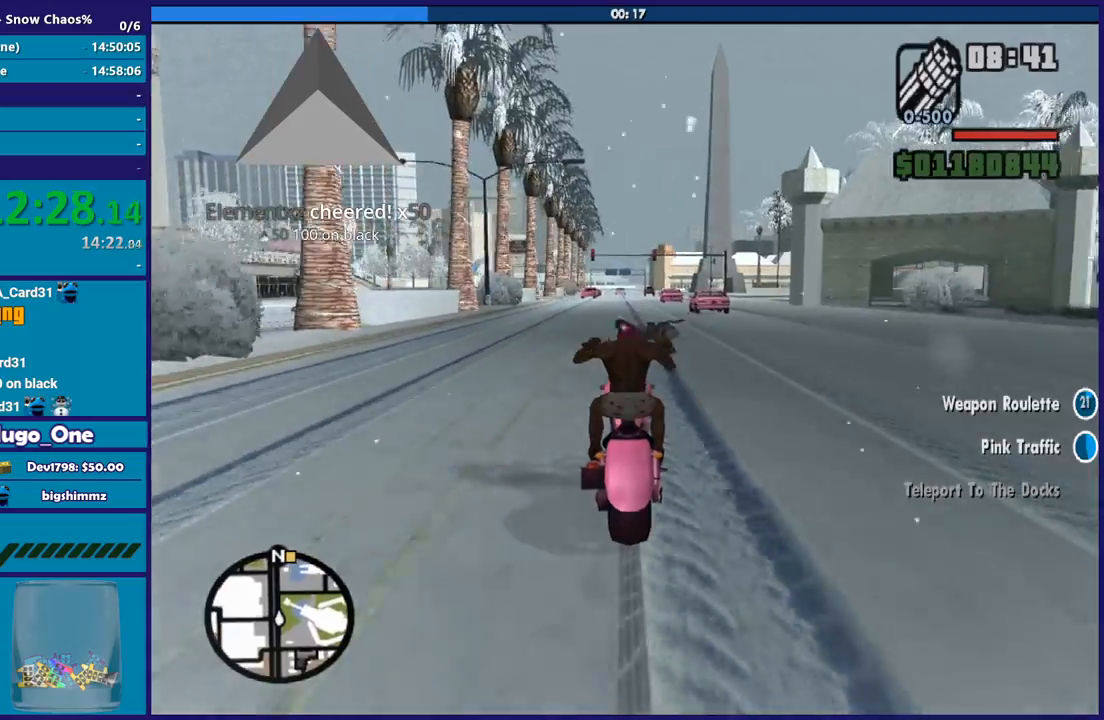
{"buttons": ["R2"], "left_stick": "right", "right_stick": "center", "button_events": []}